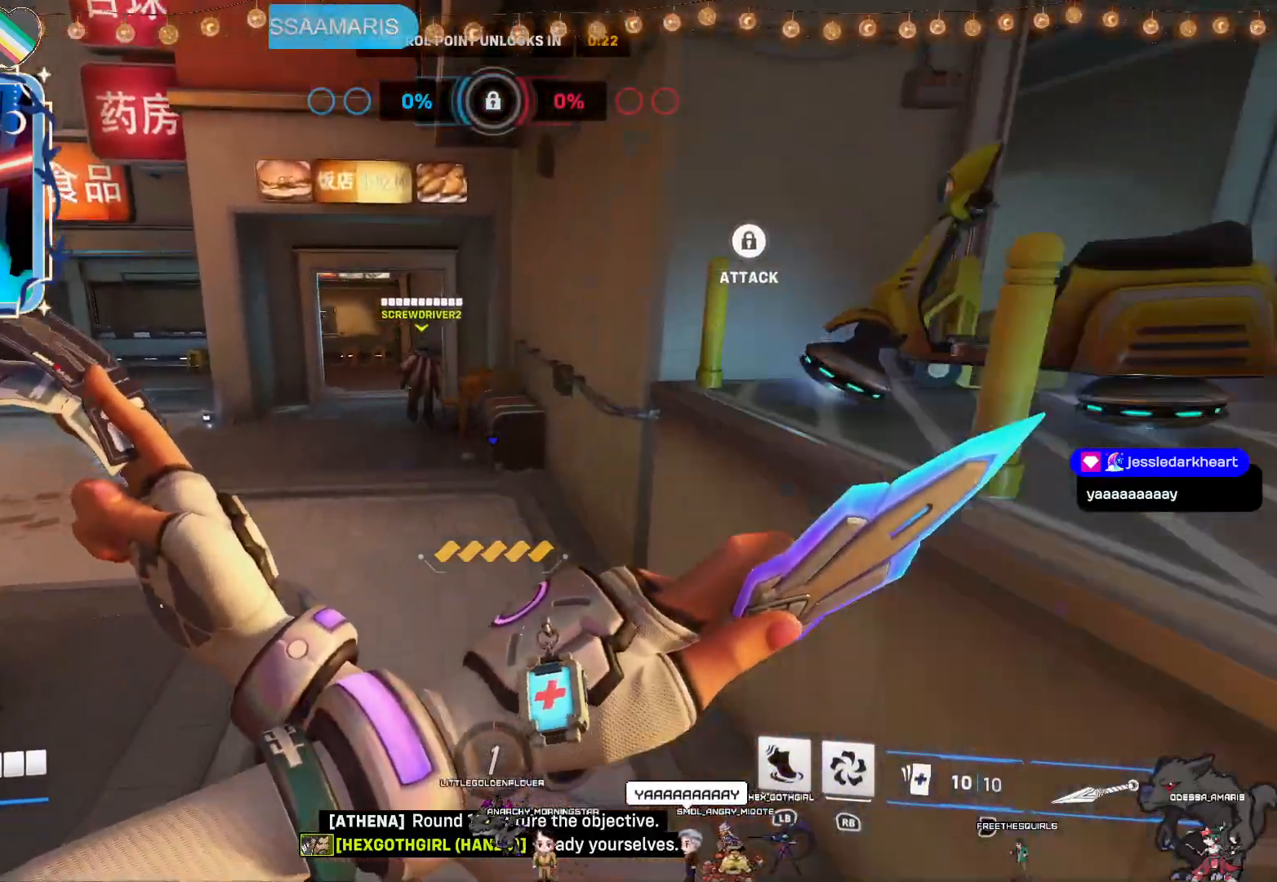
Gameplay with a controller (PlayStation layout); each line is a JSON object with the inputs held at the frame after it. "events" lists button and stick changes between this image and that frame as [ms after this image, input, new state], when the widget could be followed in between.
{"buttons": [], "left_stick": "up-left", "right_stick": "center", "events": [[150, "CROSS", "down"], [217, "left_stick", "up"], [283, "CROSS", "up"], [483, "left_stick", "up-left"]]}
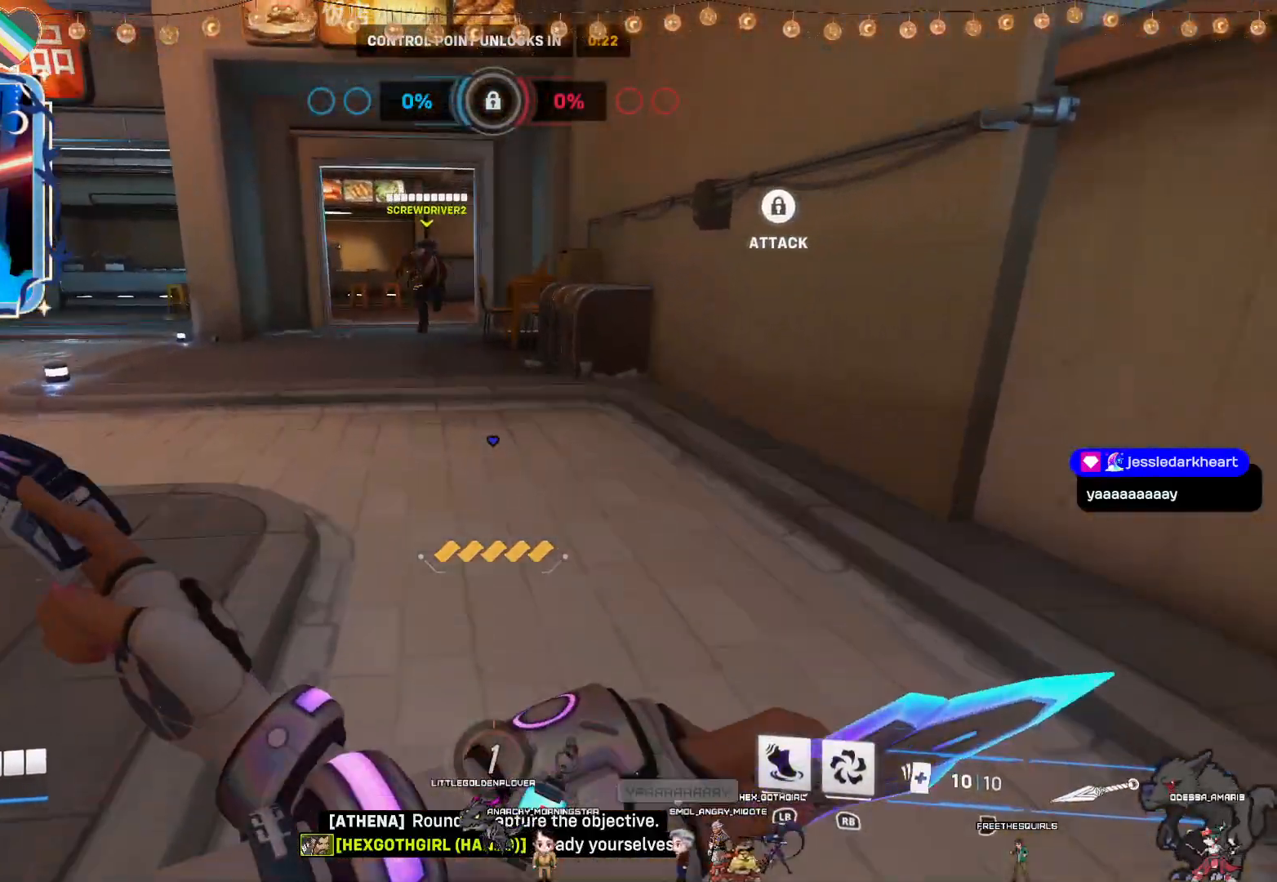
{"buttons": [], "left_stick": "up", "right_stick": "center", "events": [[267, "CROSS", "down"], [350, "left_stick", "up"], [383, "CROSS", "up"]]}
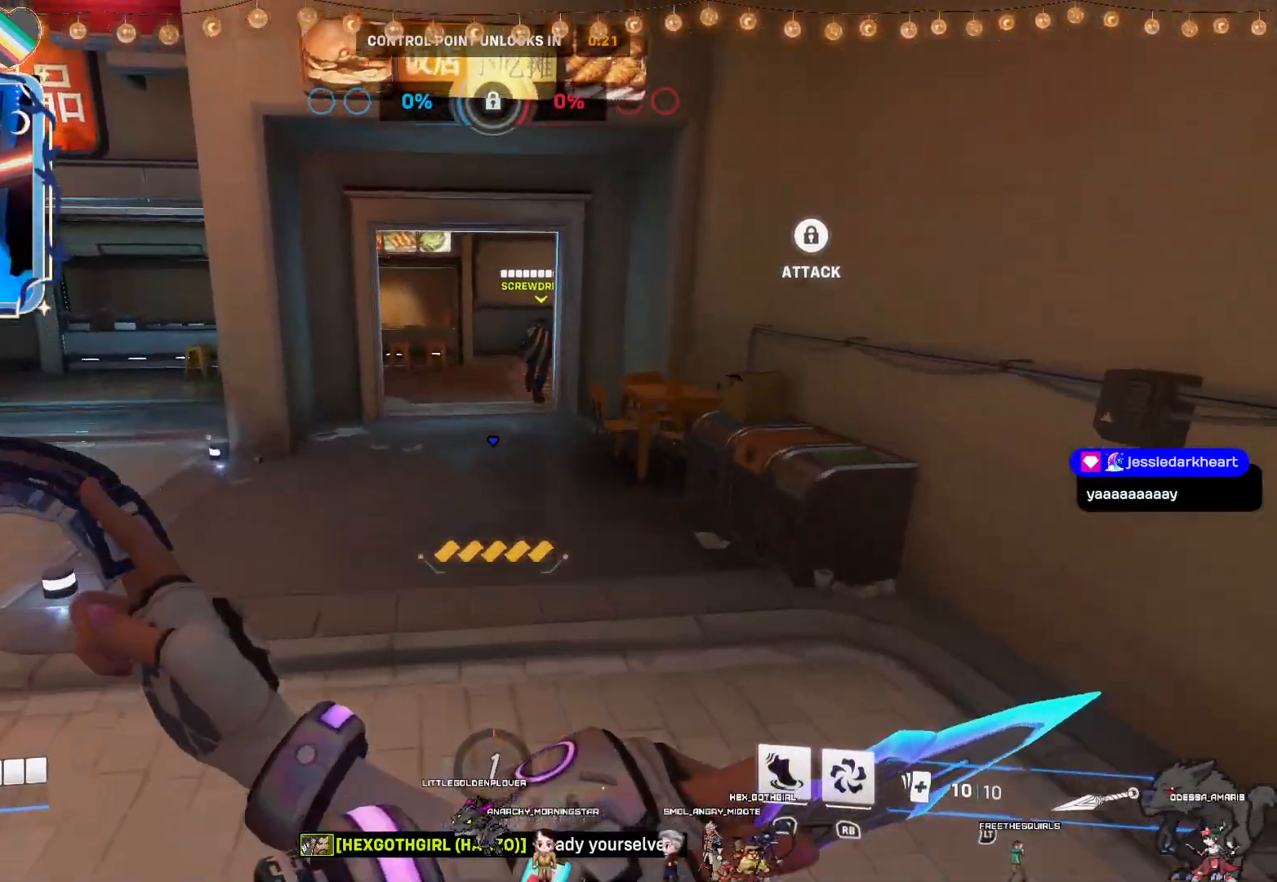
{"buttons": [], "left_stick": "up-left", "right_stick": "center", "events": [[233, "left_stick", "up-left"]]}
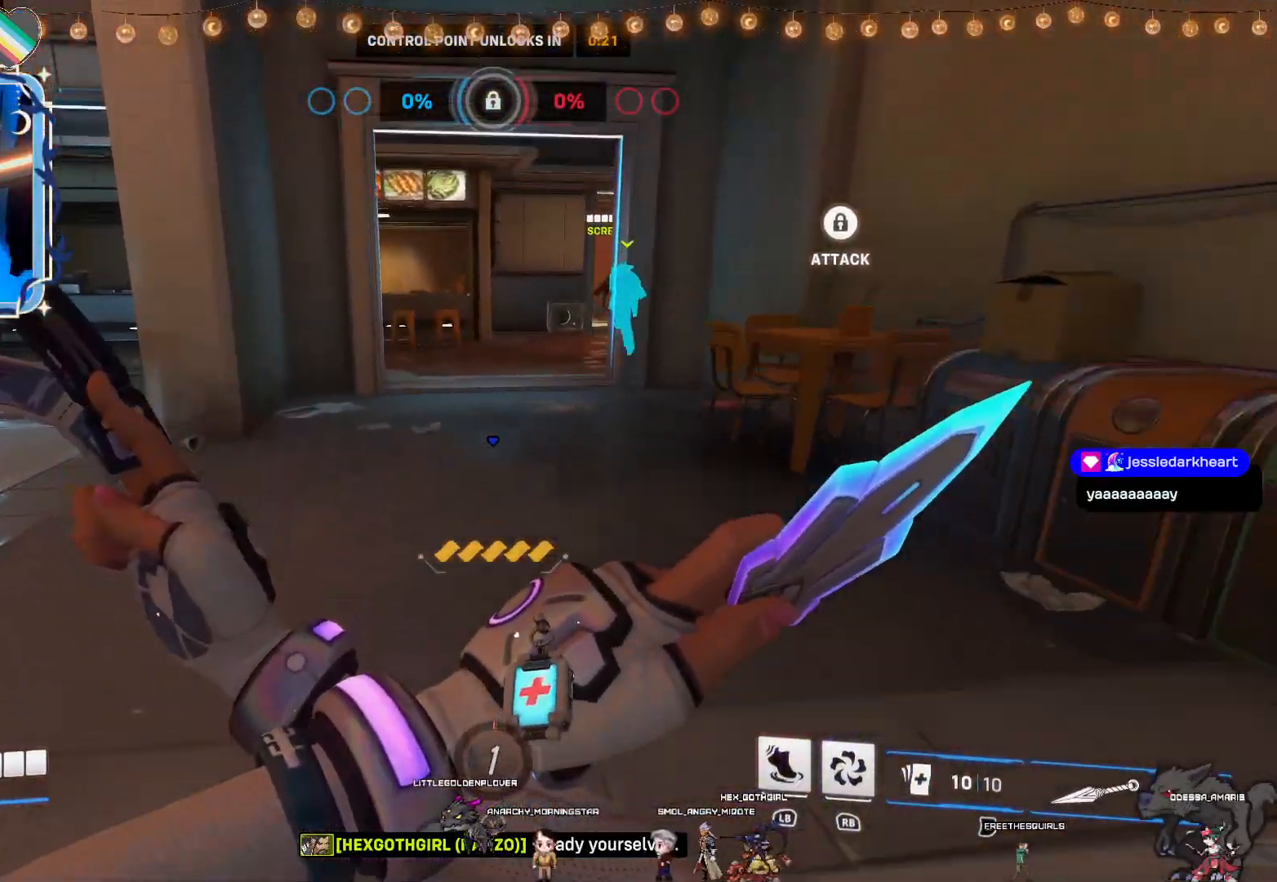
{"buttons": [], "left_stick": "up", "right_stick": "right", "events": [[50, "CROSS", "down"], [83, "left_stick", "up"], [150, "CROSS", "up"], [483, "right_stick", "right"]]}
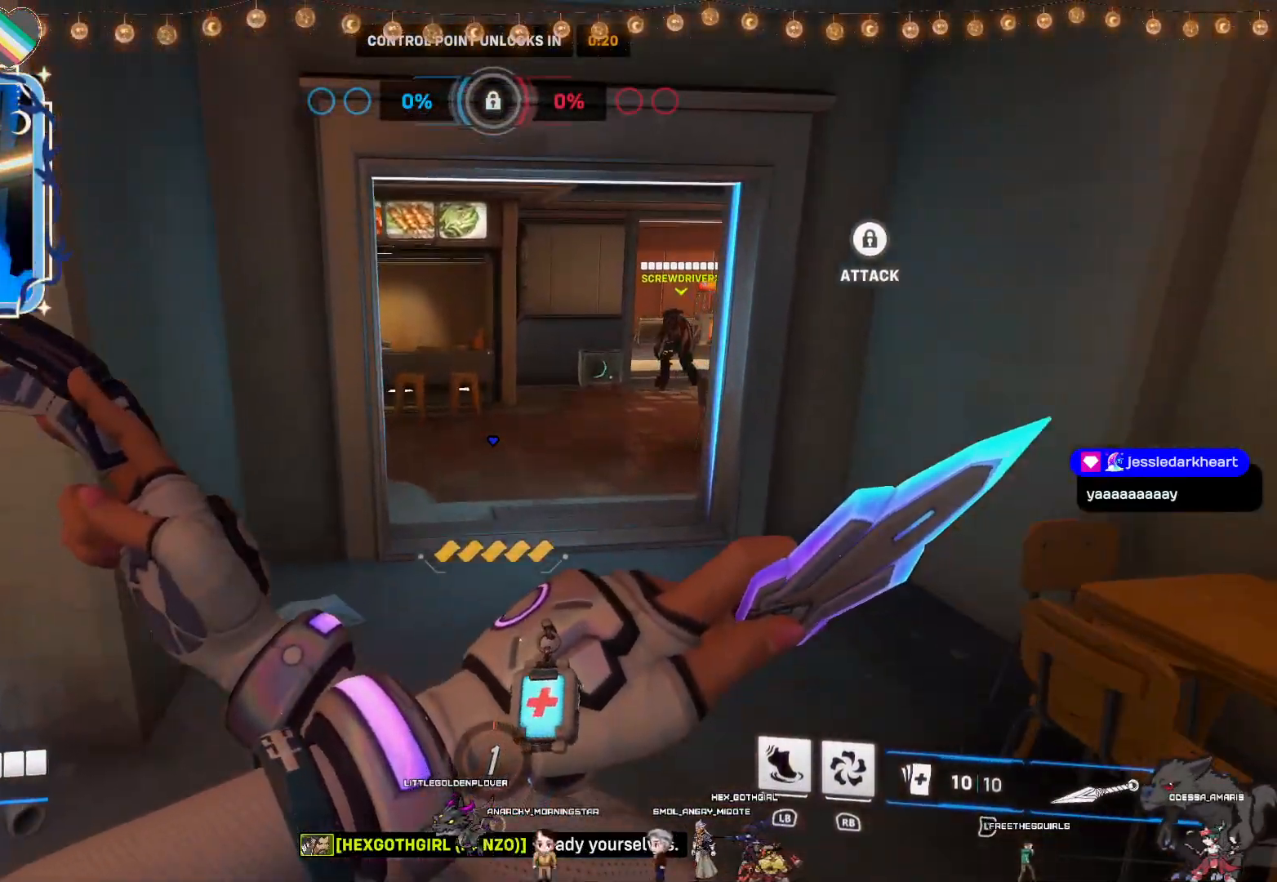
{"buttons": [], "left_stick": "up", "right_stick": "center", "events": [[150, "right_stick", "center"], [317, "CROSS", "down"], [433, "CROSS", "up"]]}
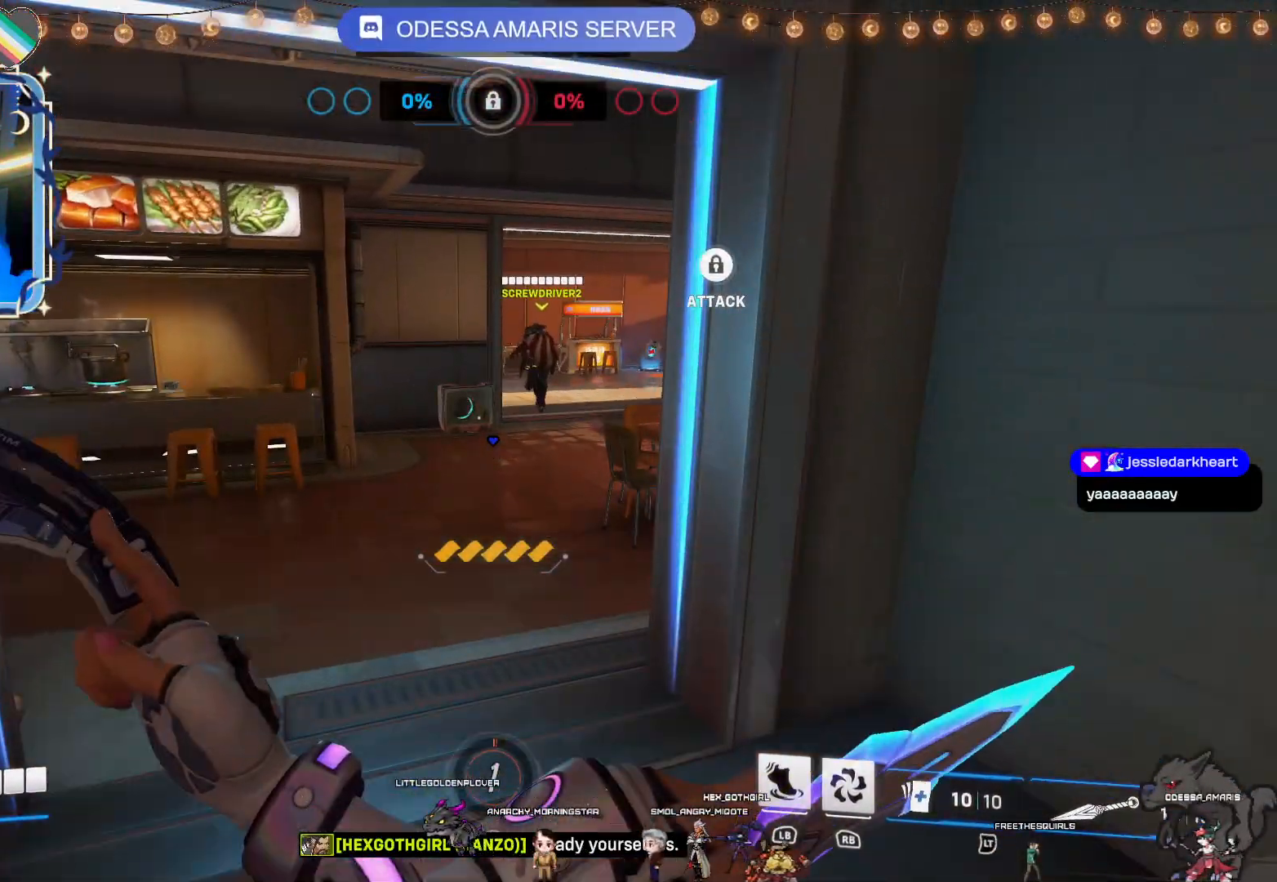
{"buttons": [], "left_stick": "up", "right_stick": "center", "events": []}
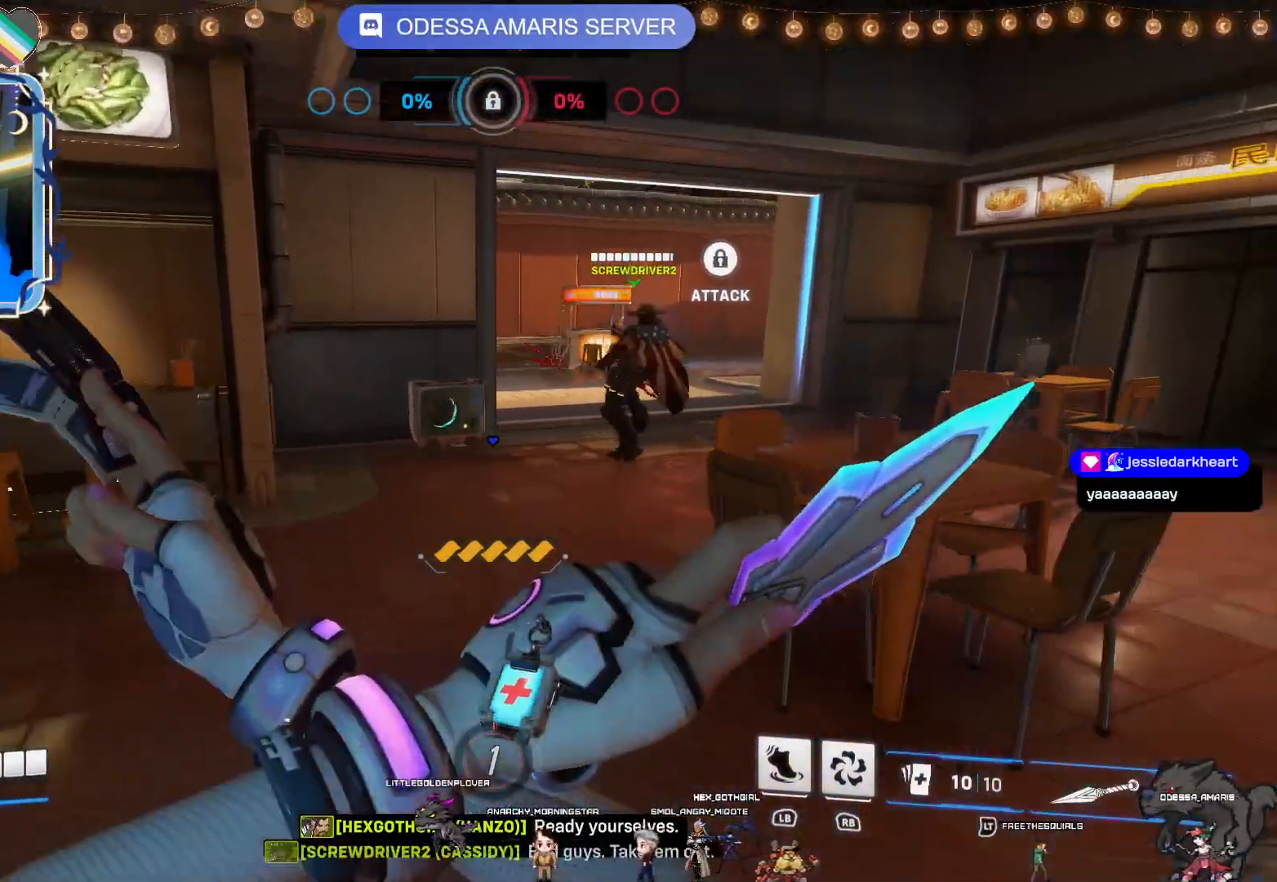
{"buttons": [], "left_stick": "up", "right_stick": "center", "events": [[217, "CROSS", "down"], [300, "CROSS", "up"]]}
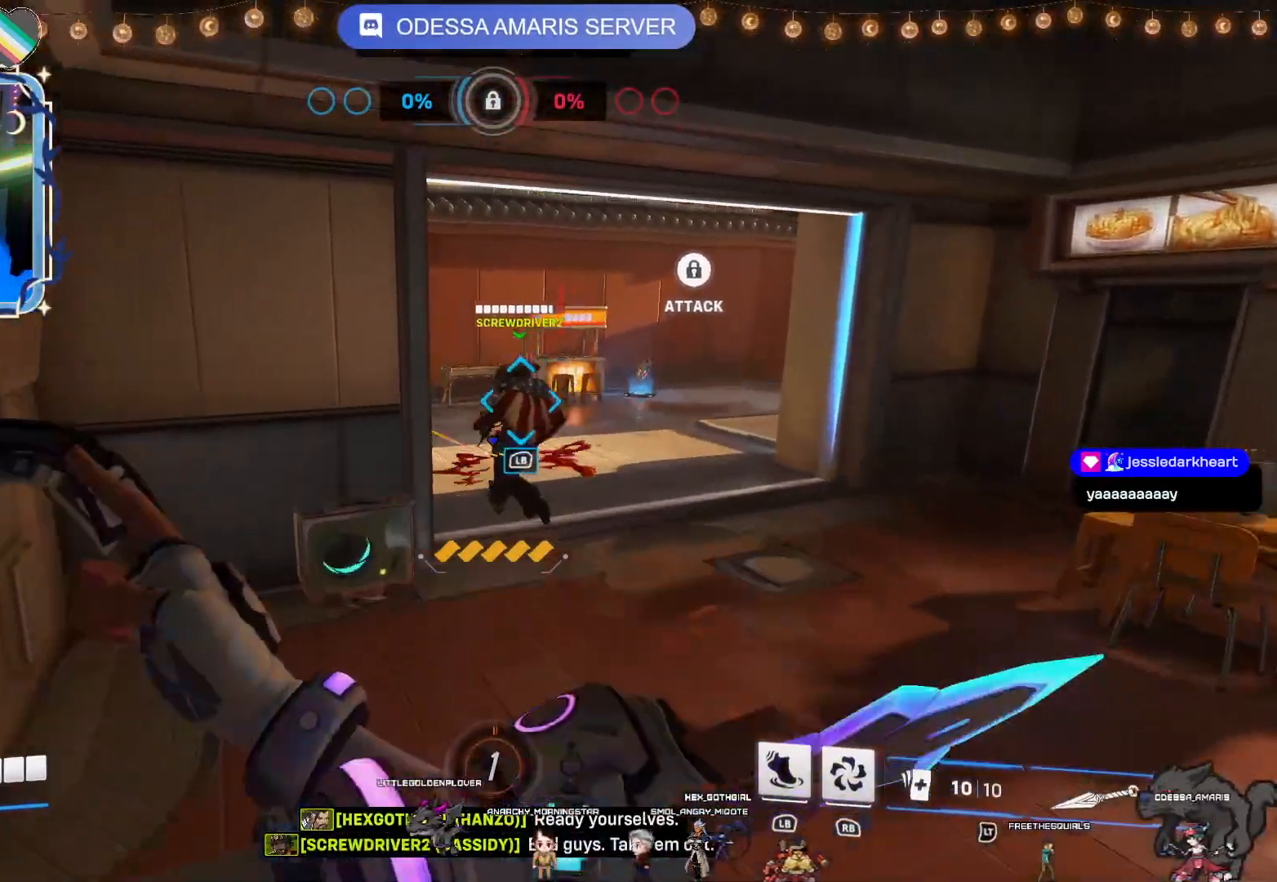
{"buttons": [], "left_stick": "down-right", "right_stick": "left", "events": [[50, "left_stick", "up-right"], [50, "right_stick", "left"], [217, "right_stick", "center"], [367, "left_stick", "right"], [400, "right_stick", "left"], [467, "left_stick", "down-right"]]}
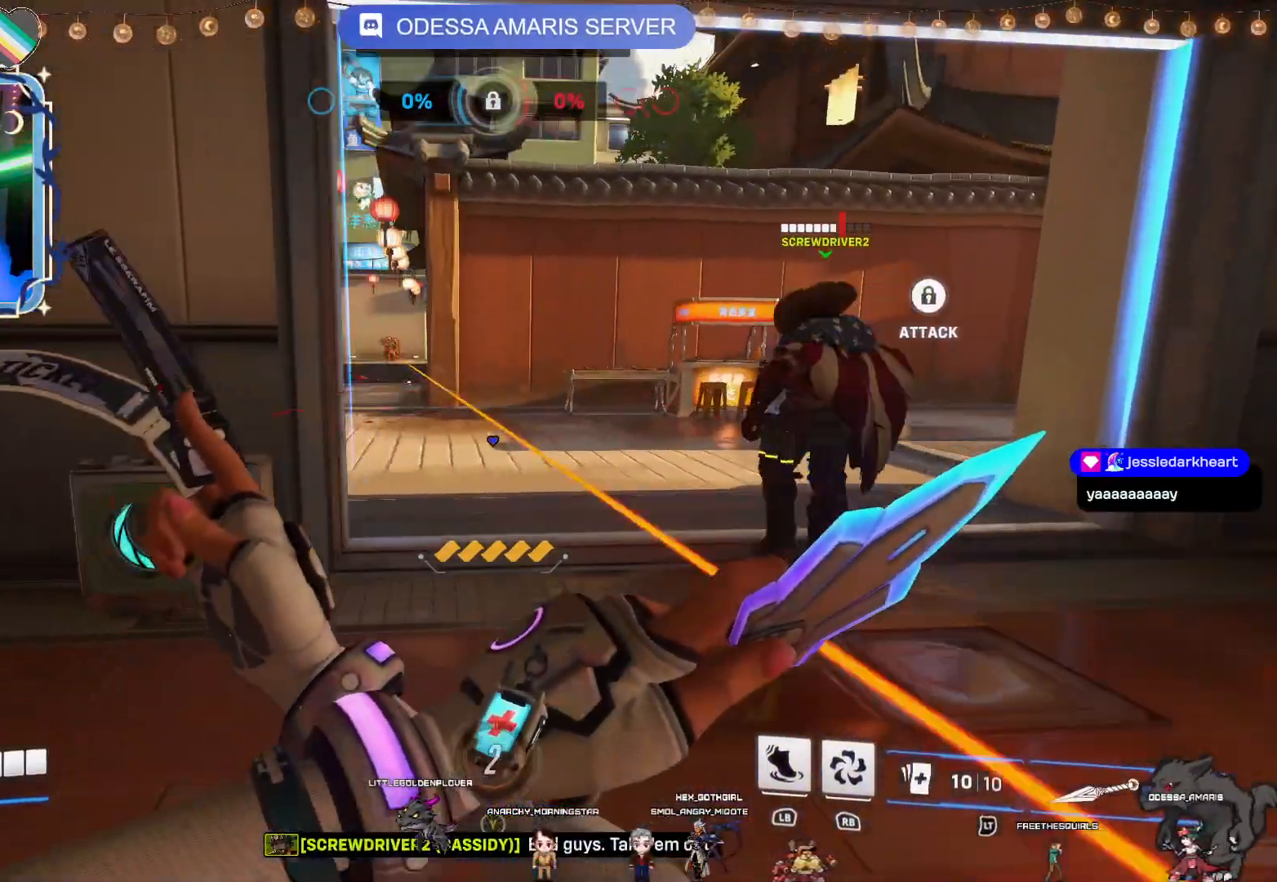
{"buttons": ["R2"], "left_stick": "left", "right_stick": "right", "events": [[50, "right_stick", "center"], [133, "R2", "down"], [317, "left_stick", "down-left"], [367, "left_stick", "left"], [417, "right_stick", "right"]]}
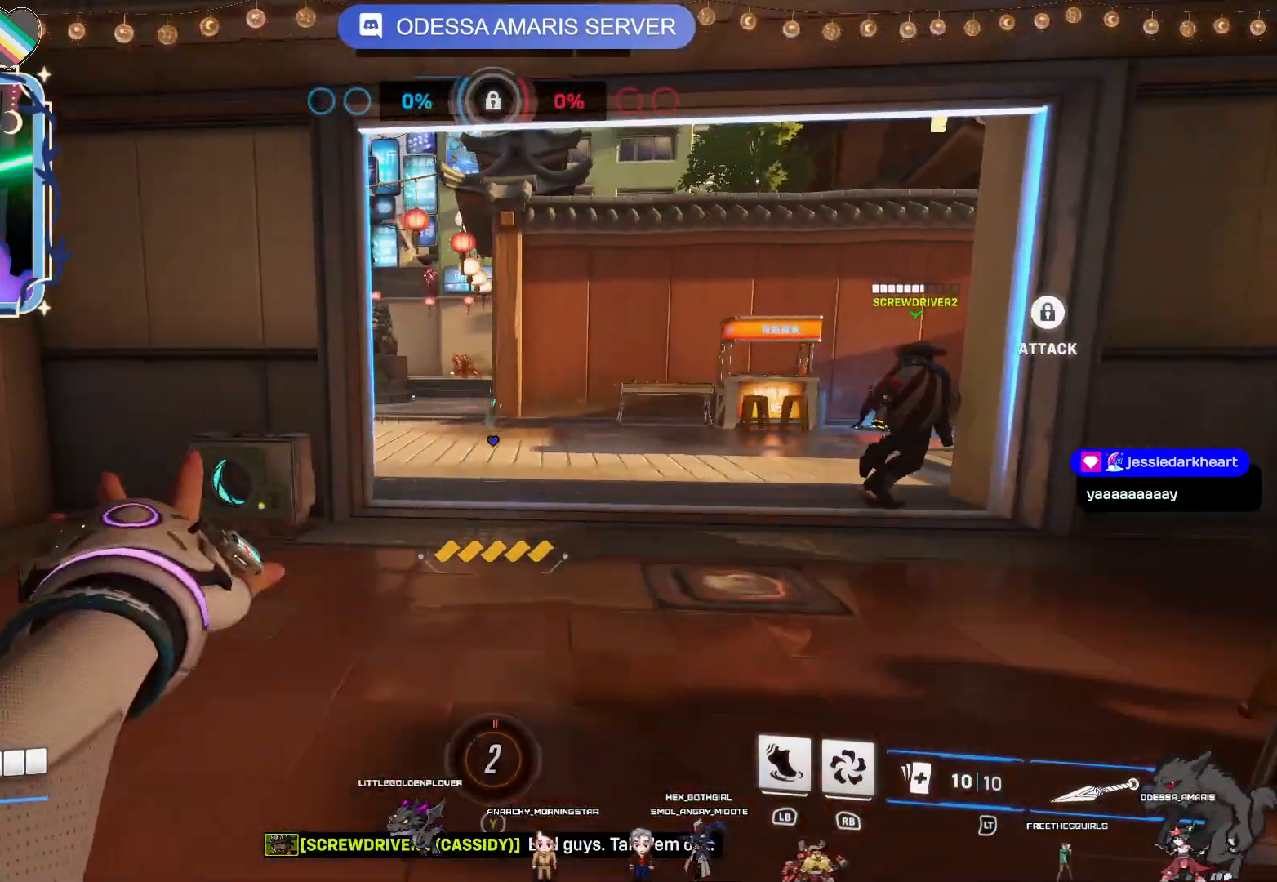
{"buttons": ["L2"], "left_stick": "down", "right_stick": "center", "events": [[200, "right_stick", "center"], [267, "left_stick", "down-left"], [367, "R2", "up"], [383, "L2", "down"], [383, "left_stick", "down"]]}
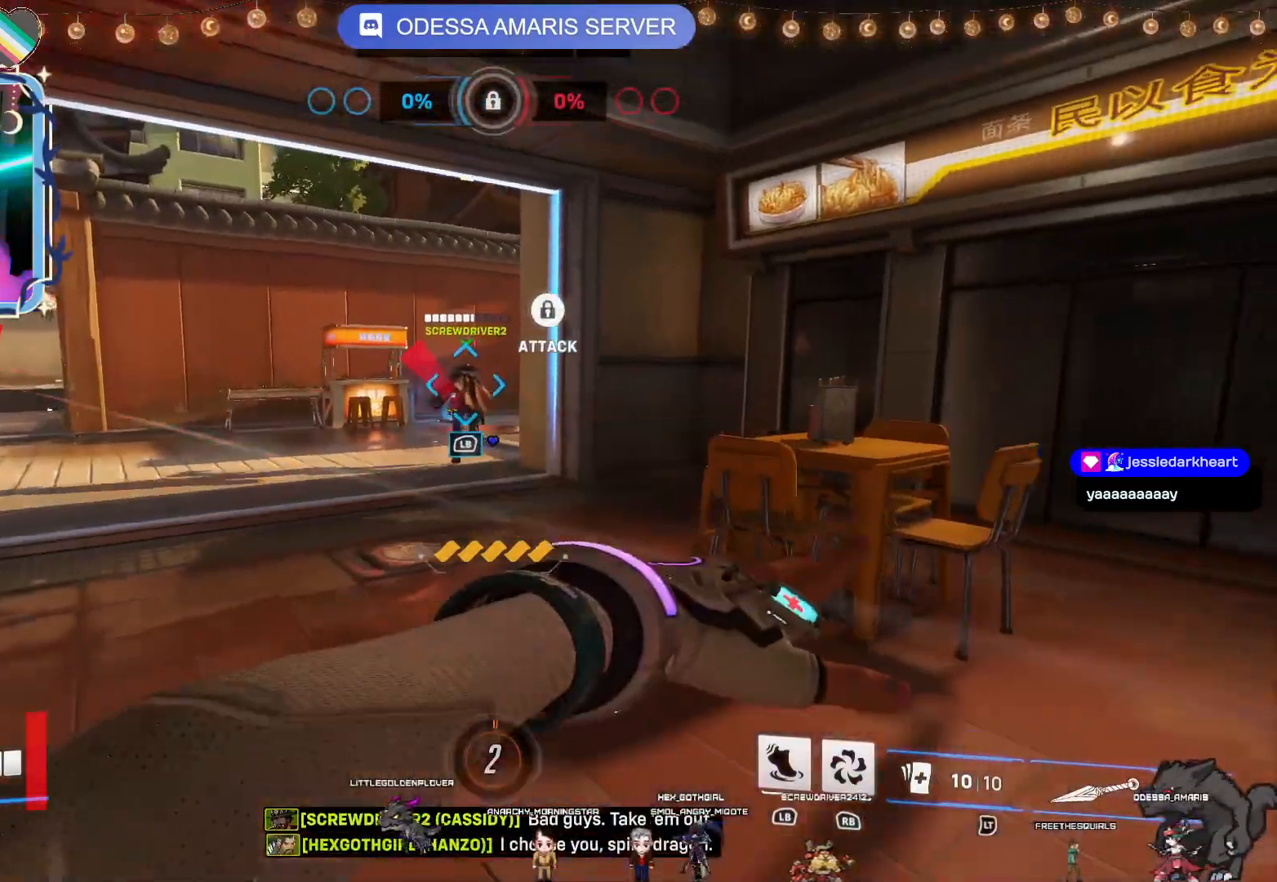
{"buttons": ["L2"], "left_stick": "left", "right_stick": "center", "events": [[117, "left_stick", "left"]]}
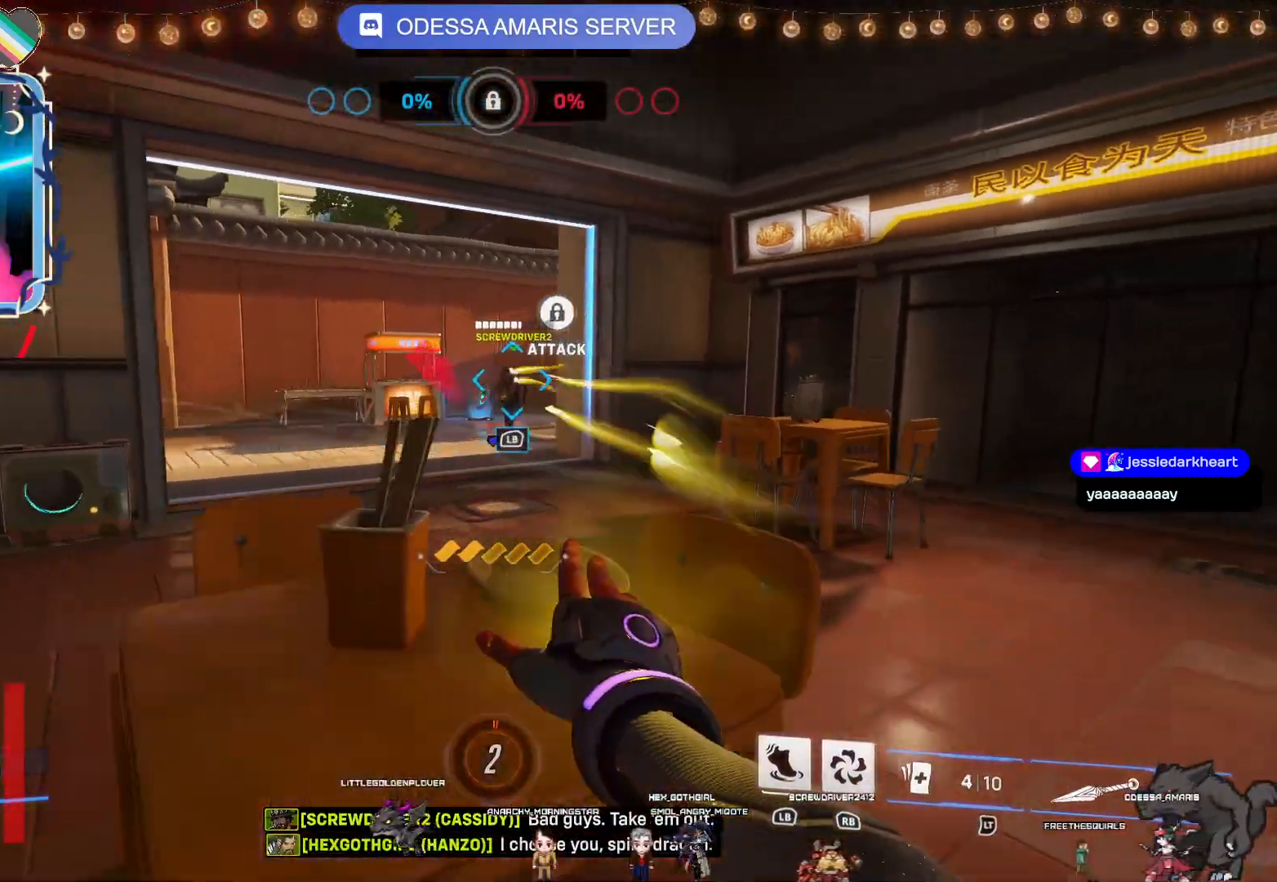
{"buttons": ["L2"], "left_stick": "up", "right_stick": "center", "events": [[17, "CROSS", "down"], [150, "CROSS", "up"], [217, "left_stick", "up"]]}
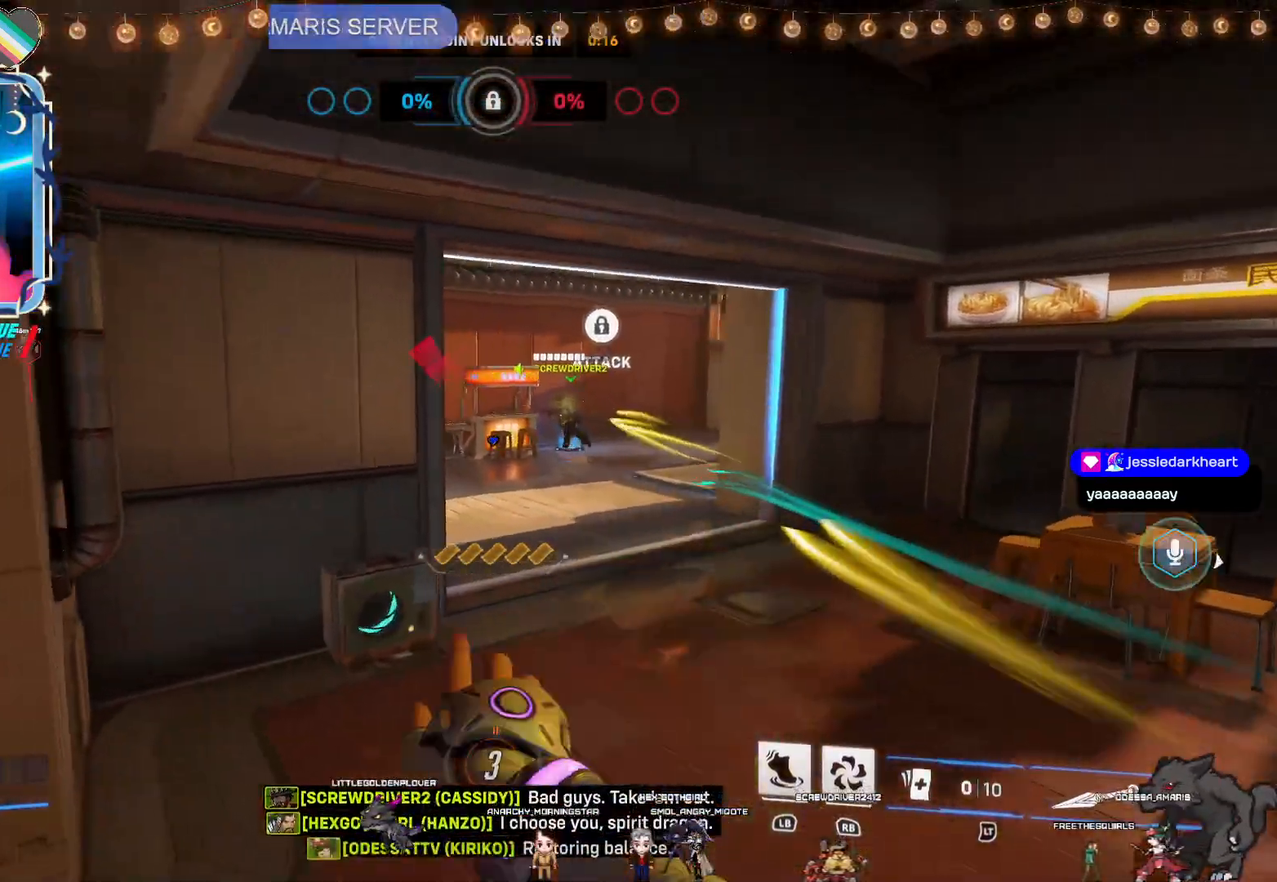
{"buttons": ["L2"], "left_stick": "up-right", "right_stick": "center", "events": [[50, "left_stick", "up-right"]]}
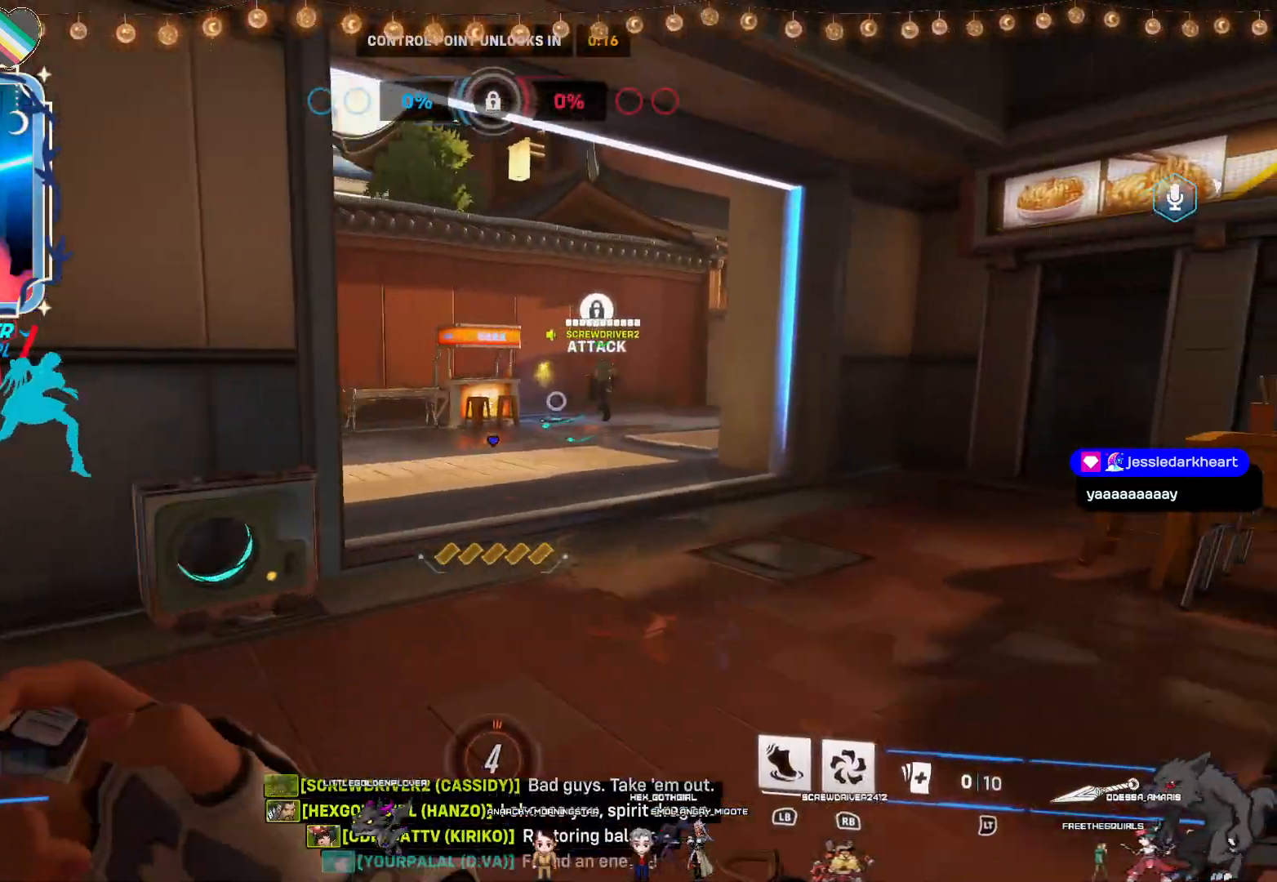
{"buttons": ["L2"], "left_stick": "right", "right_stick": "left", "events": [[333, "right_stick", "left"], [350, "left_stick", "down-right"], [500, "left_stick", "right"]]}
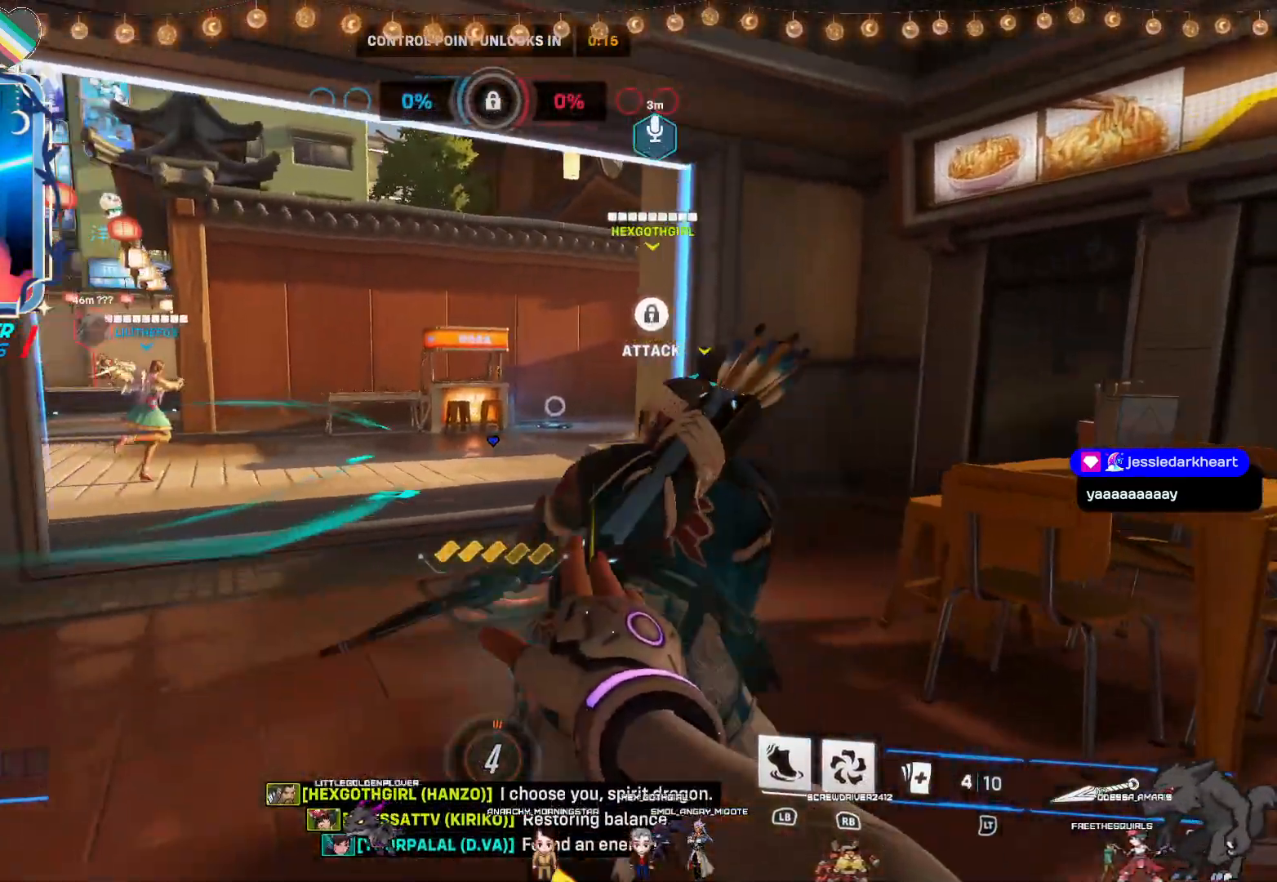
{"buttons": [], "left_stick": "up-right", "right_stick": "center", "events": [[17, "left_stick", "up-right"], [17, "right_stick", "center"], [83, "L2", "up"], [167, "right_stick", "left"], [350, "right_stick", "center"]]}
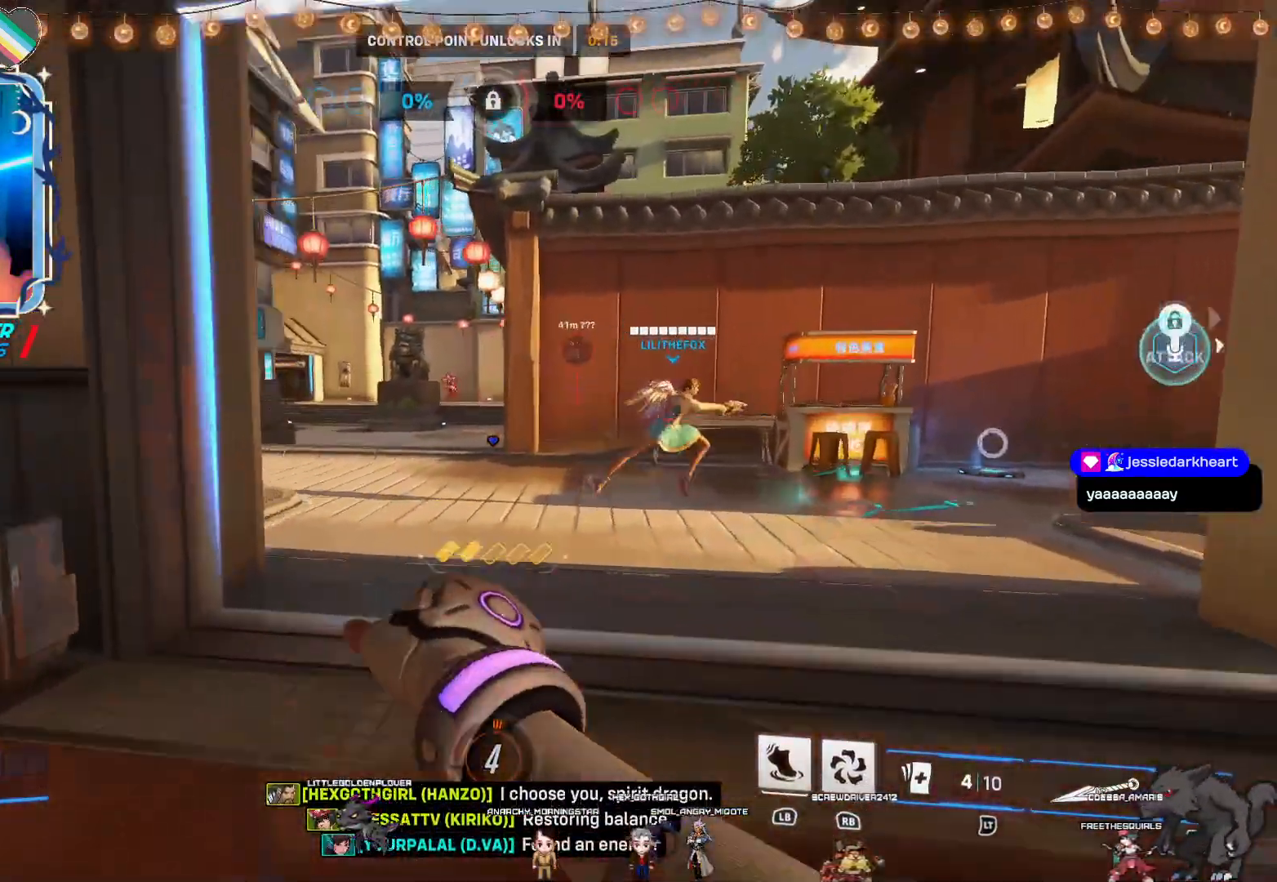
{"buttons": [], "left_stick": "down-left", "right_stick": "center", "events": [[117, "R1", "down"], [183, "left_stick", "down-right"], [350, "left_stick", "down-left"], [500, "R1", "up"]]}
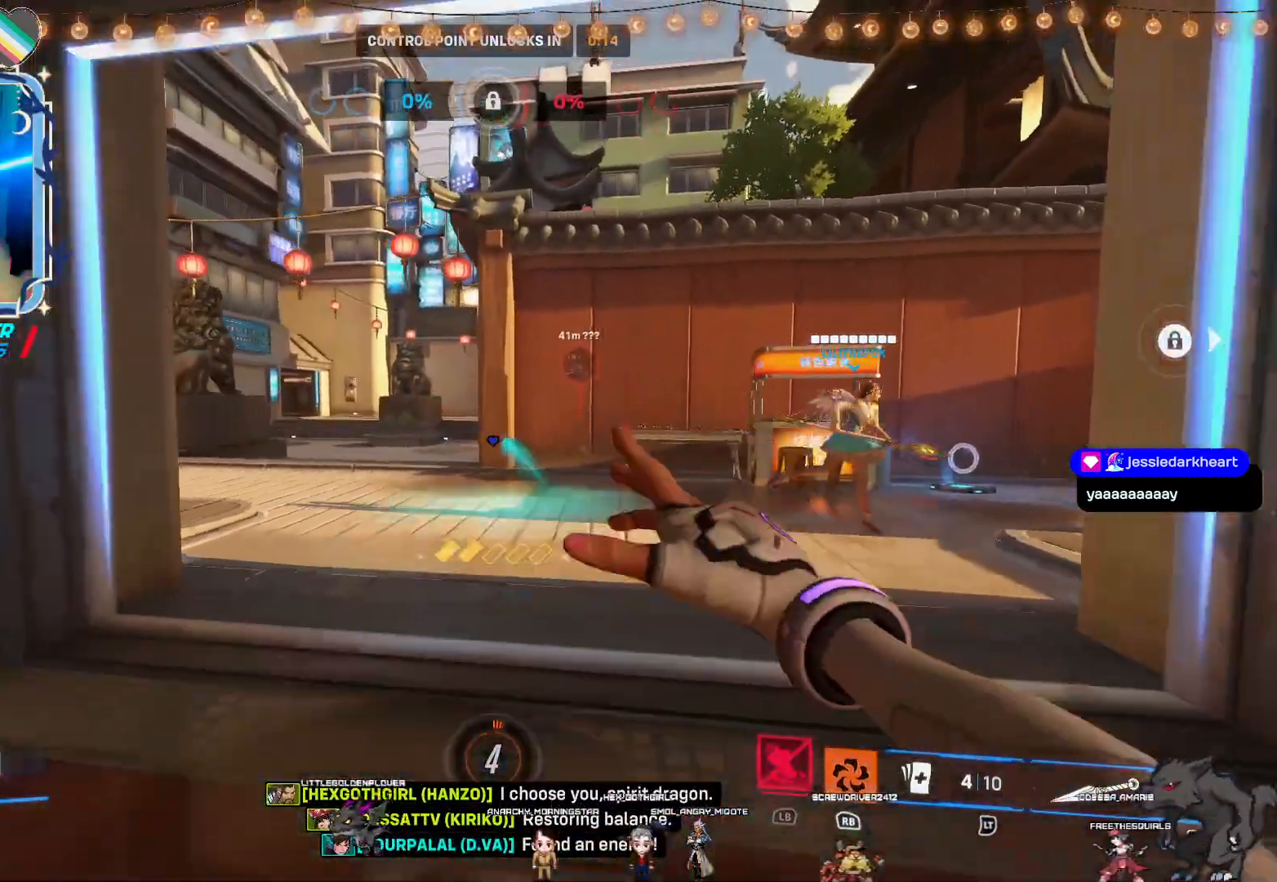
{"buttons": ["R2"], "left_stick": "down", "right_stick": "center", "events": [[167, "left_stick", "down"], [333, "R2", "down"]]}
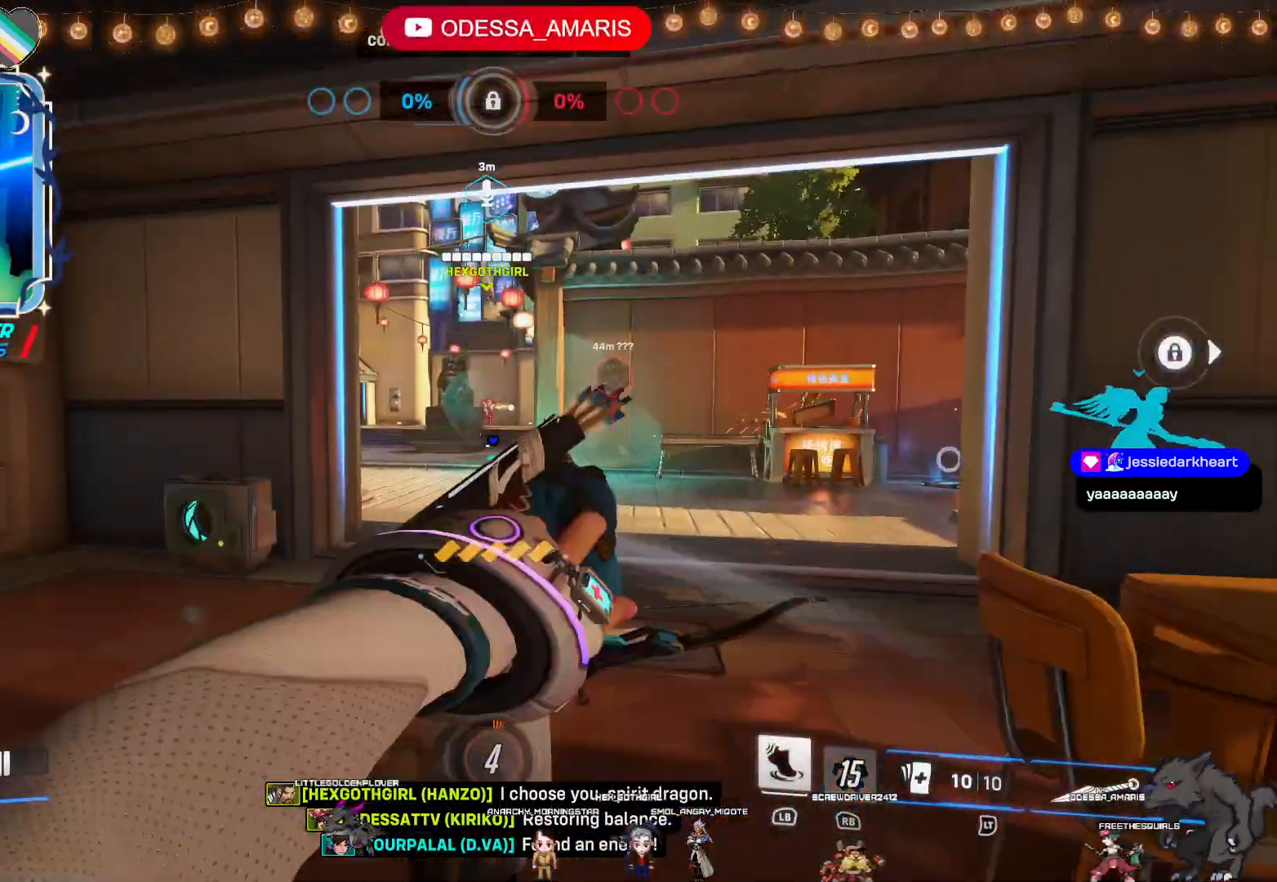
{"buttons": ["R2"], "left_stick": "up", "right_stick": "center", "events": [[83, "left_stick", "center"], [150, "left_stick", "up"]]}
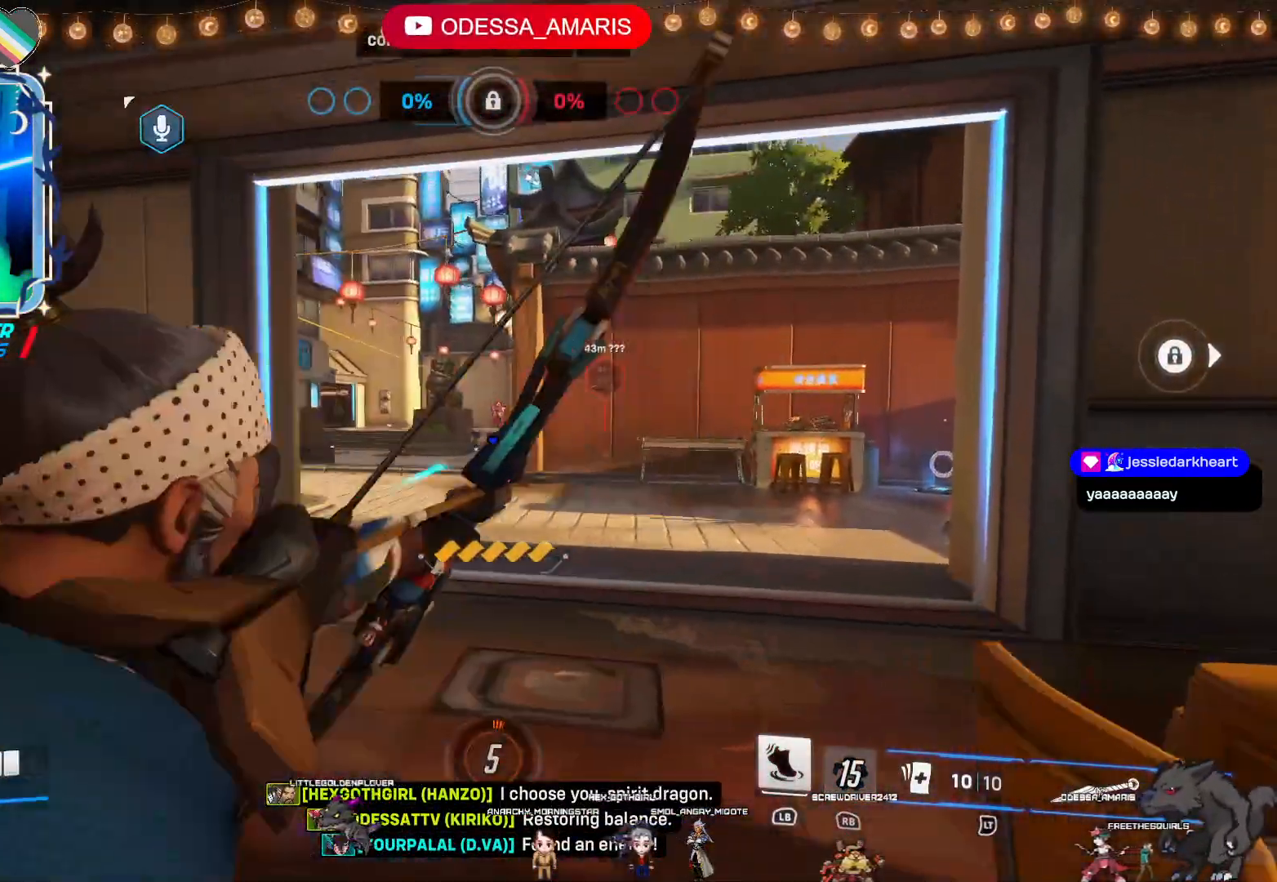
{"buttons": ["R2"], "left_stick": "down-right", "right_stick": "center", "events": [[133, "left_stick", "left"], [350, "left_stick", "up"], [367, "right_stick", "up"], [483, "left_stick", "down-right"], [483, "right_stick", "center"]]}
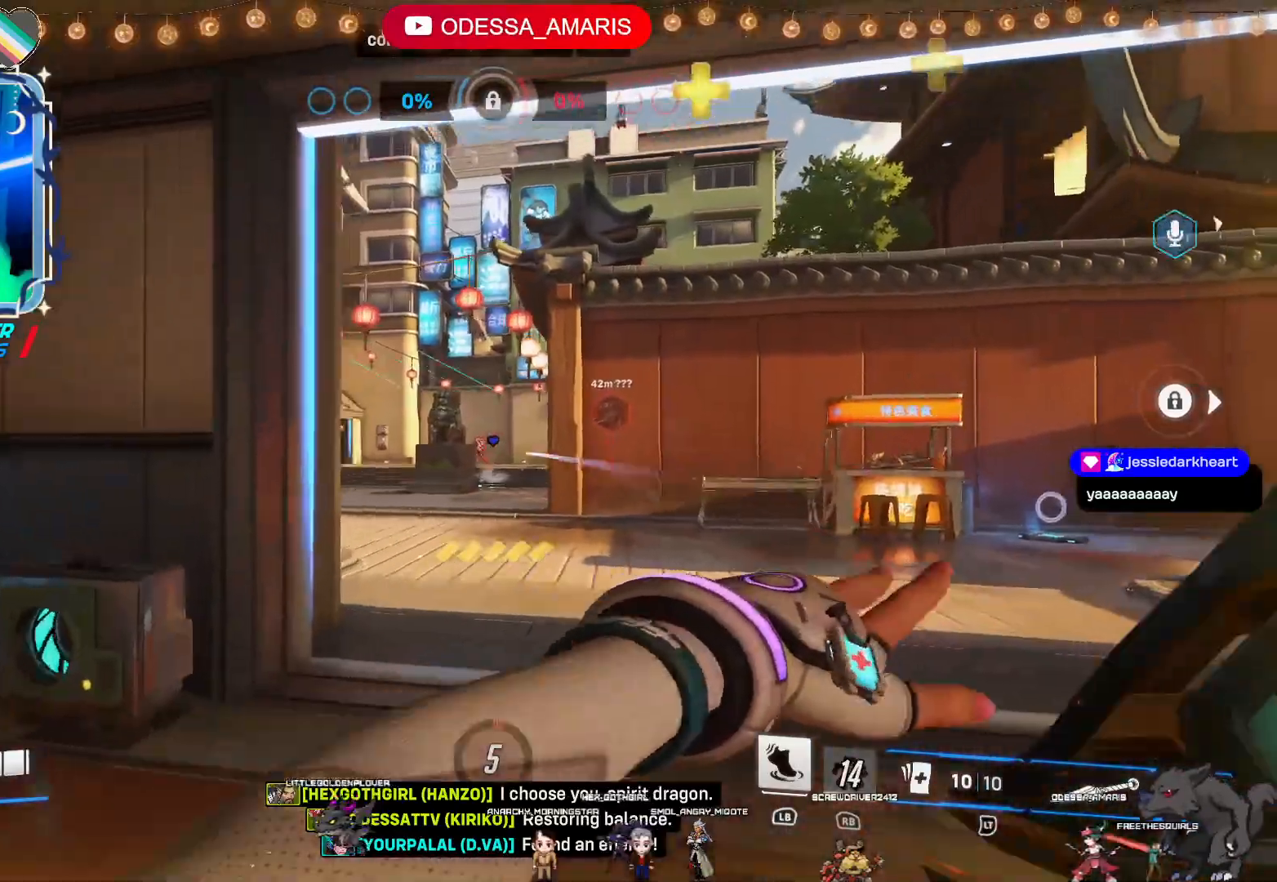
{"buttons": ["R2"], "left_stick": "up", "right_stick": "center", "events": [[50, "left_stick", "down"], [300, "left_stick", "down-right"], [433, "left_stick", "up-right"], [500, "left_stick", "up"]]}
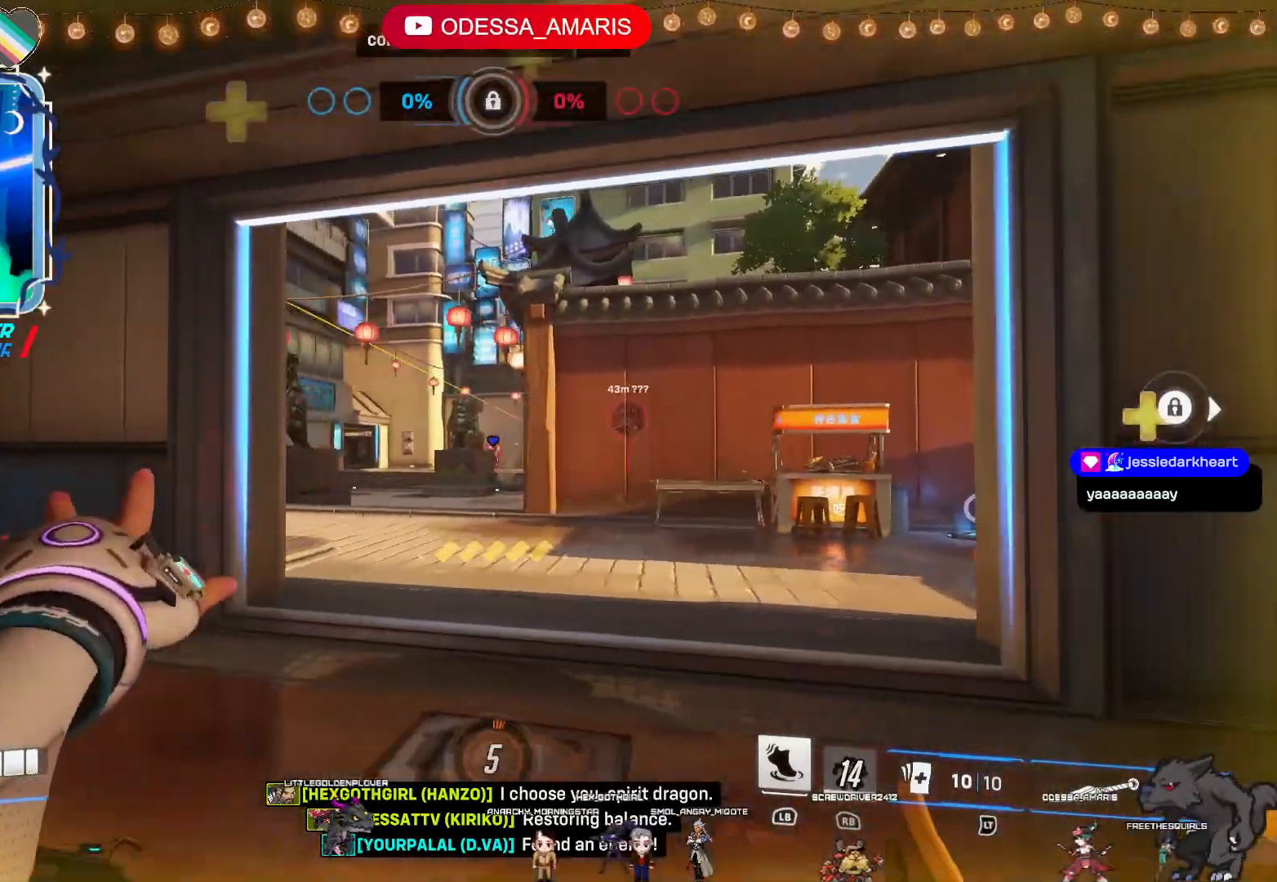
{"buttons": ["R2"], "left_stick": "left", "right_stick": "center", "events": [[333, "left_stick", "right"], [400, "left_stick", "down"], [483, "left_stick", "left"]]}
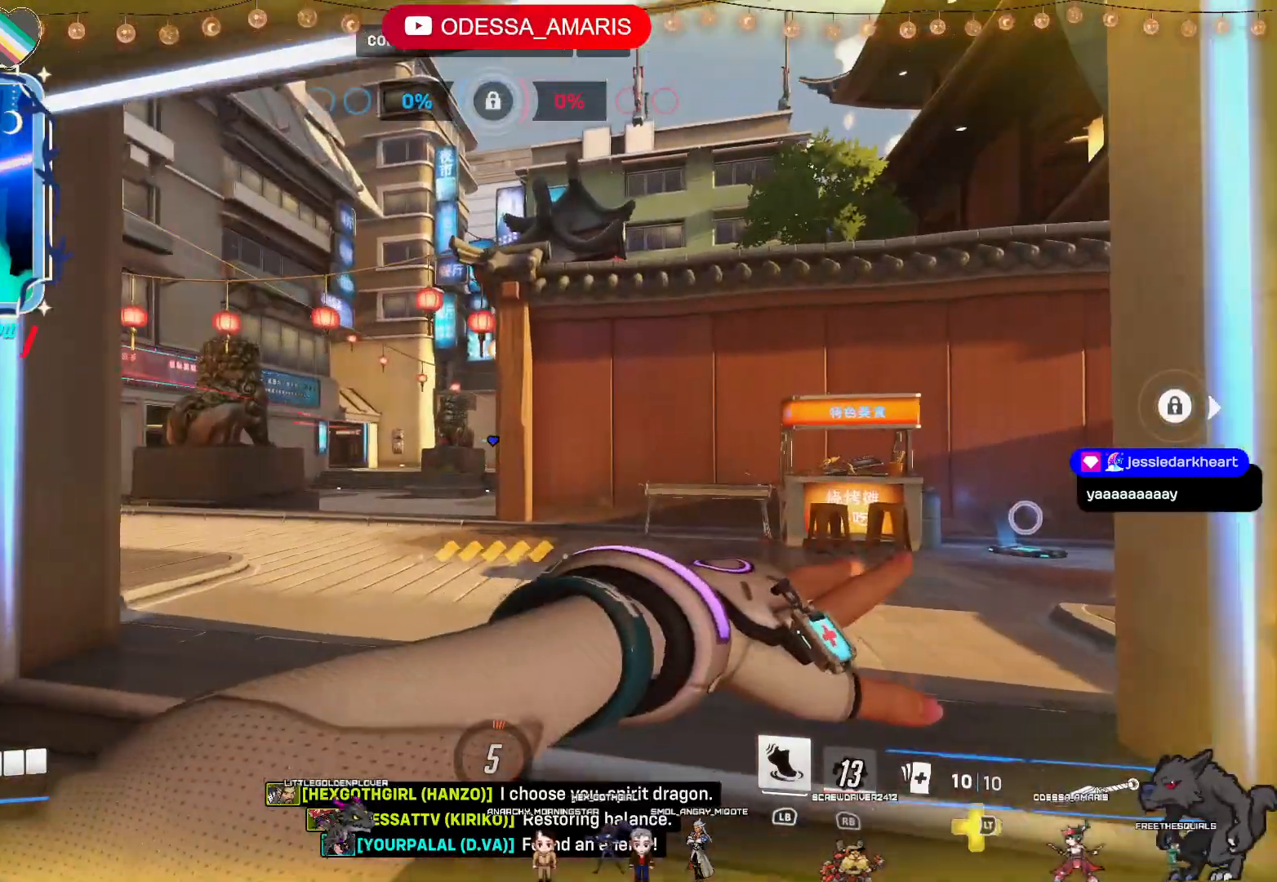
{"buttons": ["R2"], "left_stick": "down", "right_stick": "center", "events": [[233, "left_stick", "up"], [450, "left_stick", "center"], [500, "left_stick", "down"]]}
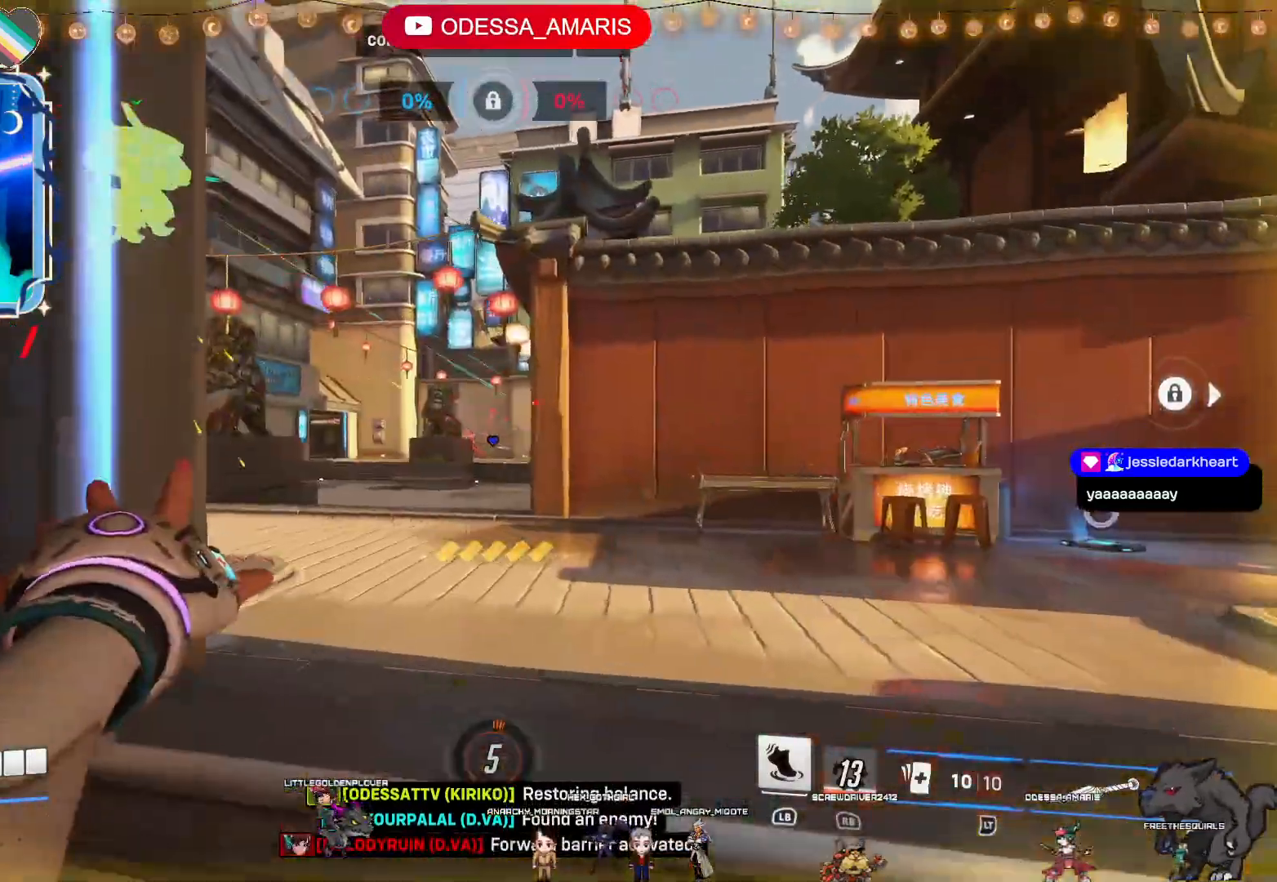
{"buttons": ["R2"], "left_stick": "up-left", "right_stick": "center", "events": [[33, "left_stick", "down-right"], [417, "left_stick", "up-right"], [500, "left_stick", "up-left"]]}
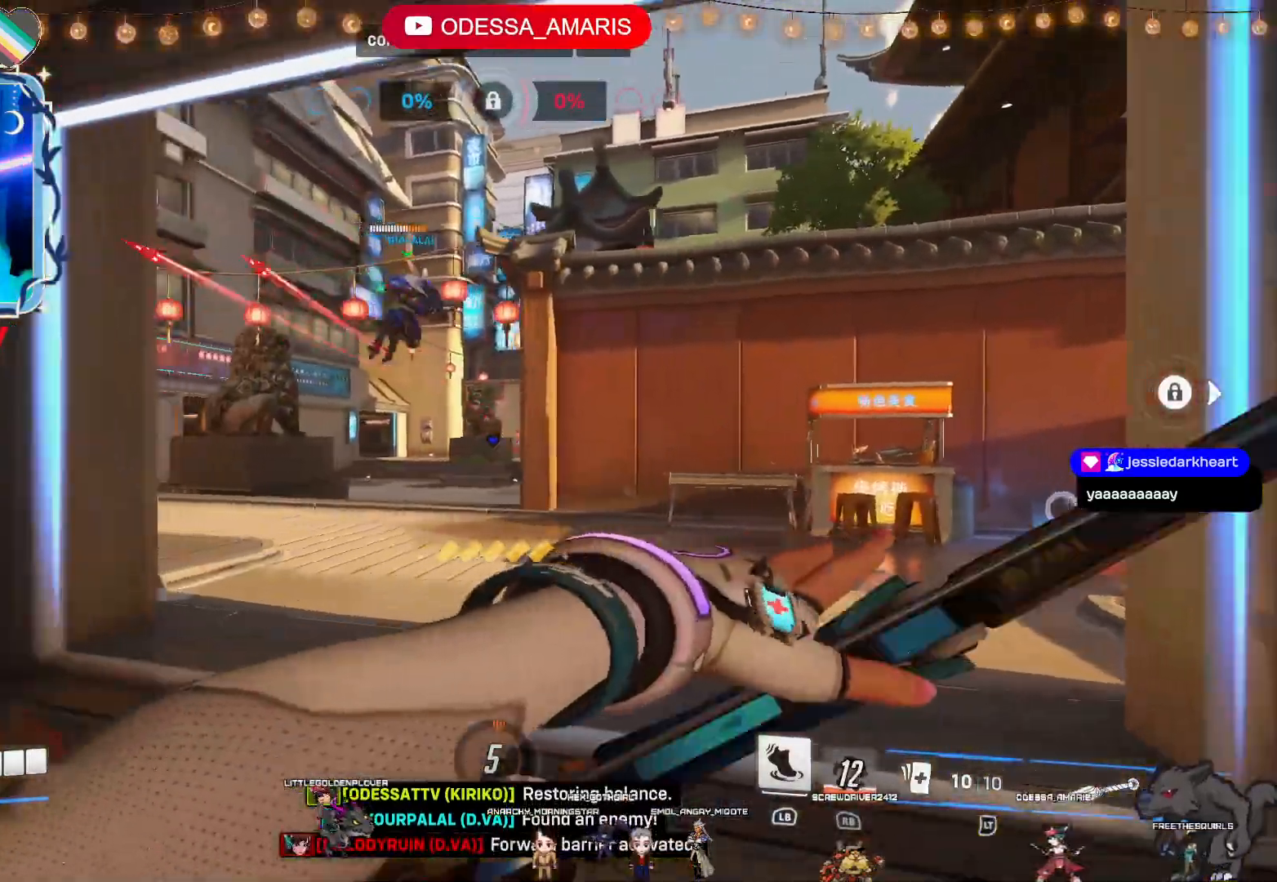
{"buttons": ["R2"], "left_stick": "down", "right_stick": "center", "events": [[117, "left_stick", "center"], [167, "left_stick", "down-right"], [300, "left_stick", "down"]]}
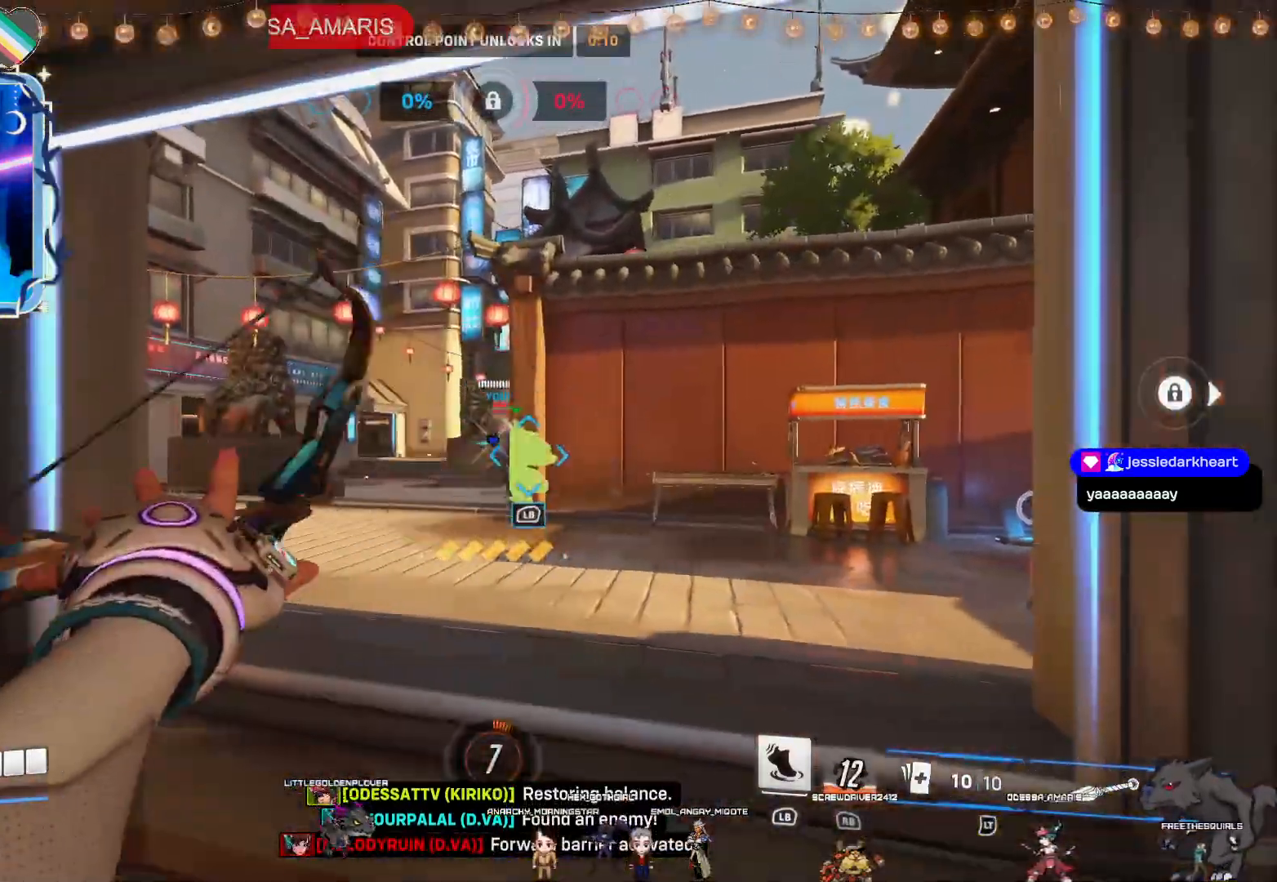
{"buttons": ["L2"], "left_stick": "up-left", "right_stick": "center", "events": [[200, "left_stick", "left"], [300, "R2", "up"], [300, "left_stick", "up-left"], [317, "L2", "down"]]}
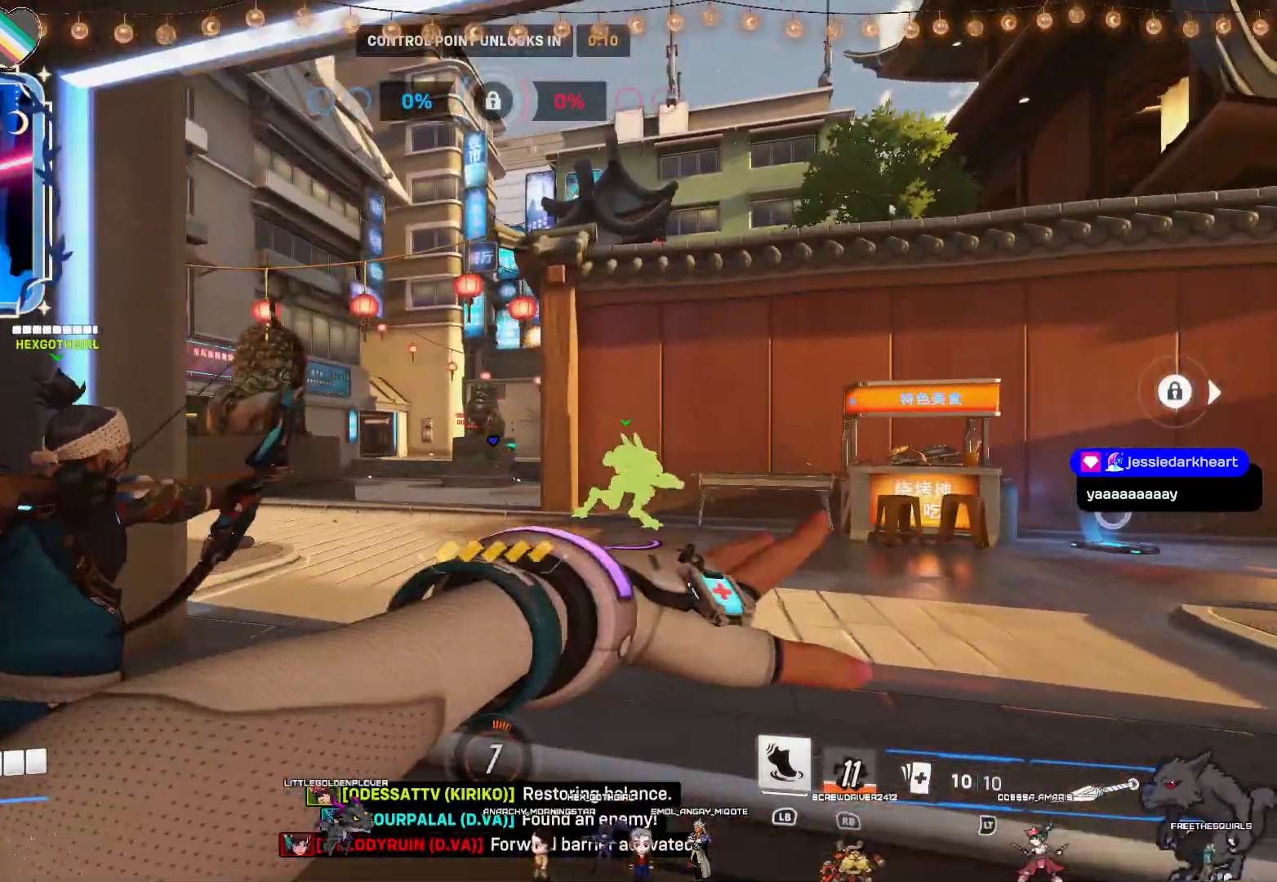
{"buttons": ["L2"], "left_stick": "up", "right_stick": "center", "events": [[67, "left_stick", "up"]]}
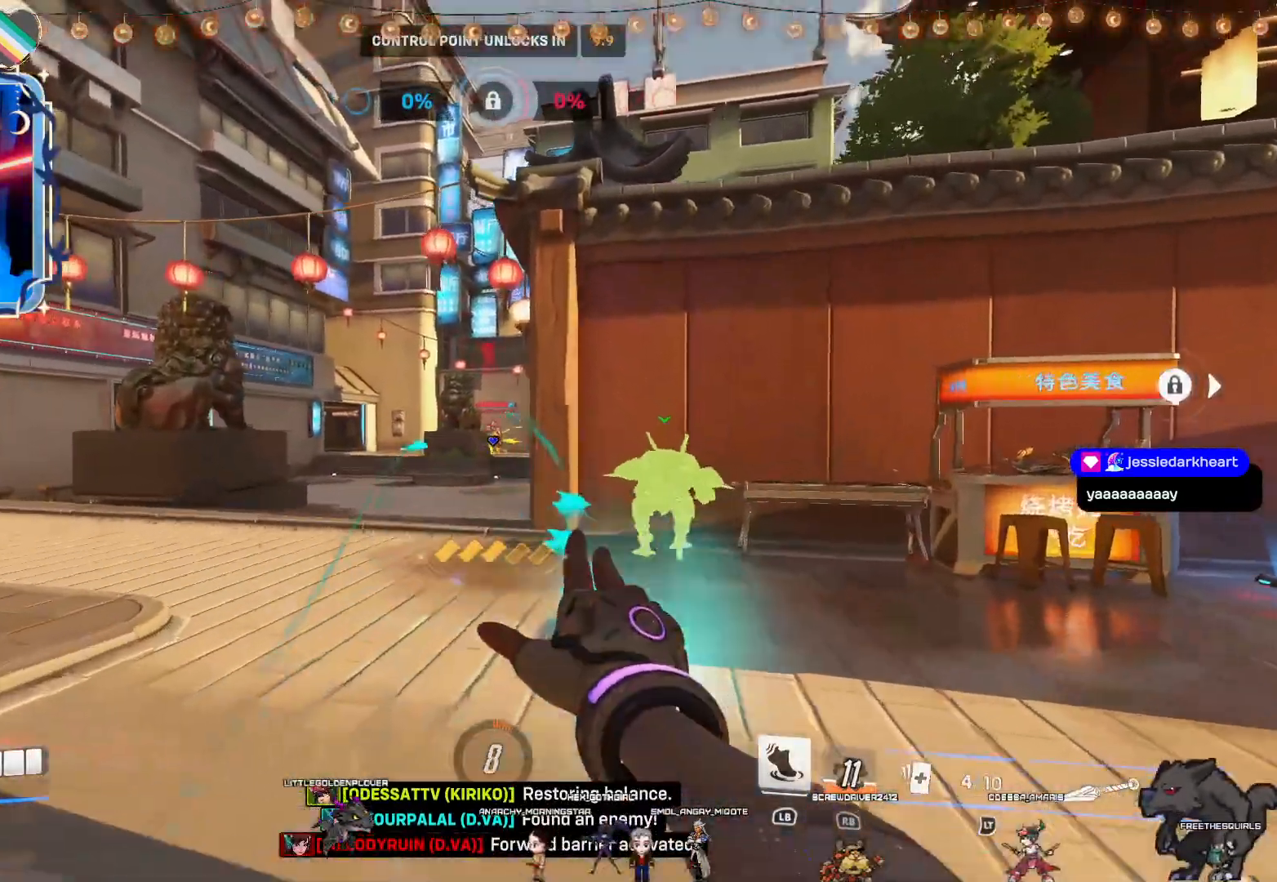
{"buttons": ["R2"], "left_stick": "up", "right_stick": "center", "events": [[217, "L2", "up"], [233, "R2", "down"], [283, "left_stick", "up-left"], [400, "left_stick", "up"]]}
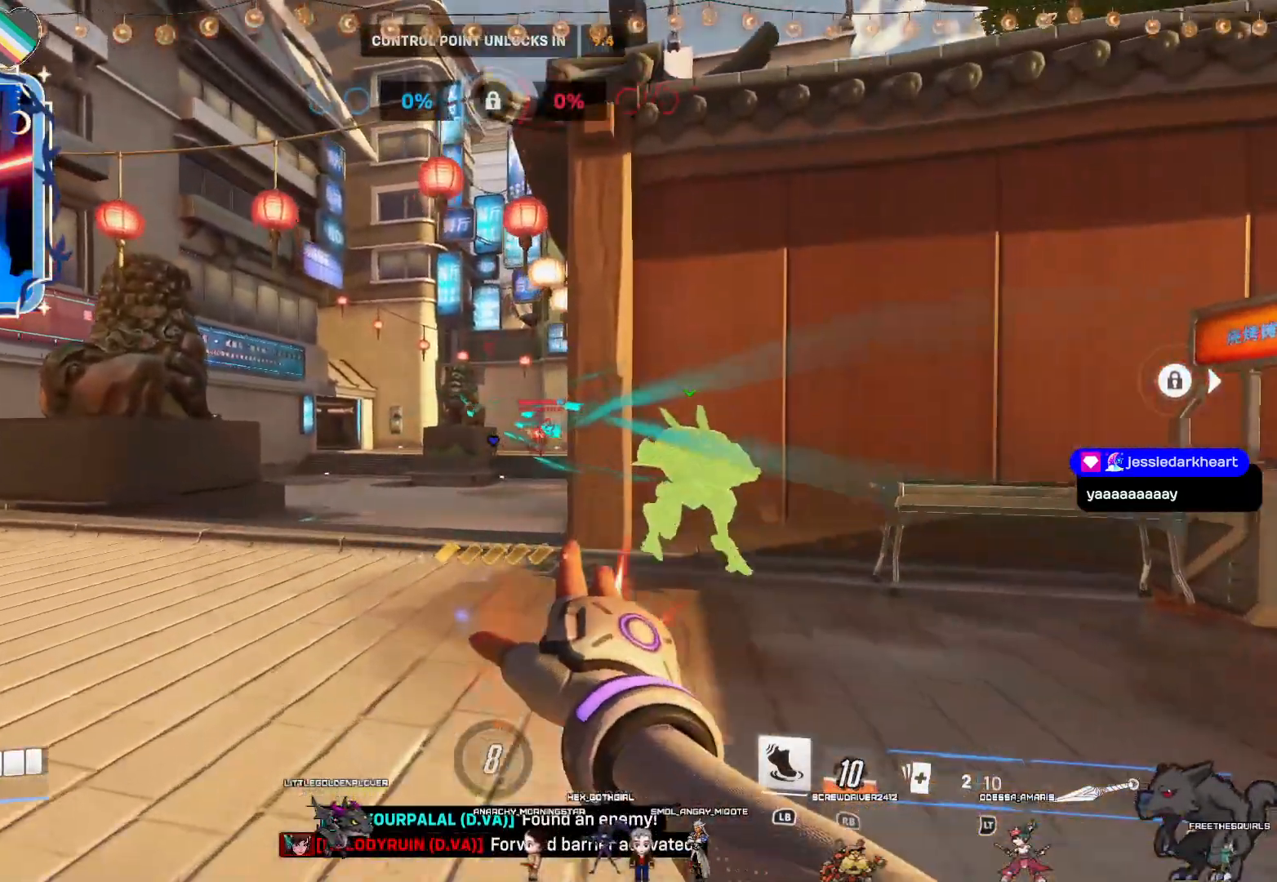
{"buttons": ["R2"], "left_stick": "center", "right_stick": "center", "events": [[67, "left_stick", "center"], [117, "left_stick", "down"], [417, "left_stick", "center"]]}
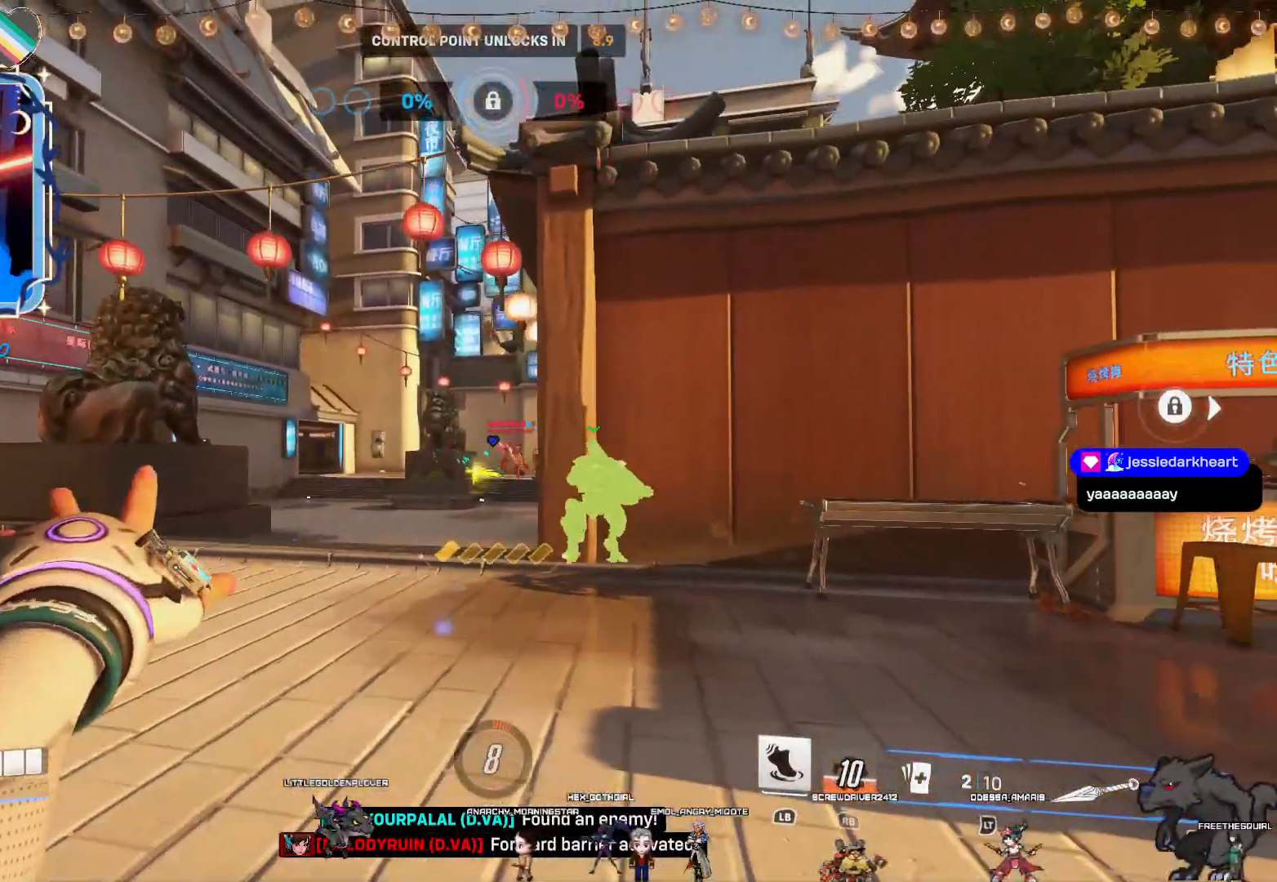
{"buttons": ["R2"], "left_stick": "down-right", "right_stick": "center", "events": [[33, "left_stick", "up"], [300, "left_stick", "center"], [350, "left_stick", "down-right"]]}